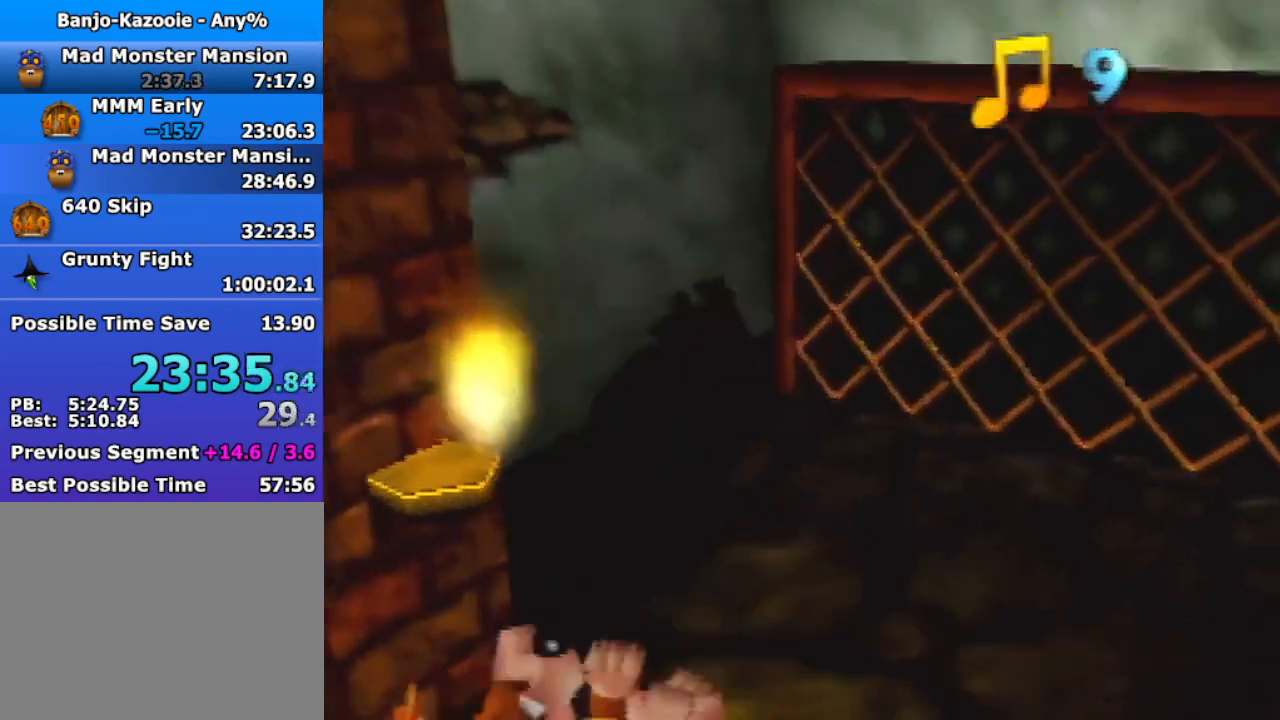
Gameplay with a controller (Nintendo layout); each line is a JSON object with the inputs held at the frame after it. "events" lists button and stick changes between this image and that frame as [ms after this image, input, new state], when the widget could be followed in between. Not read: L3 R3 START.
{"buttons": ["Z"], "left_stick": "down-left", "events": [[33, "A", "down"], [133, "A", "up"]]}
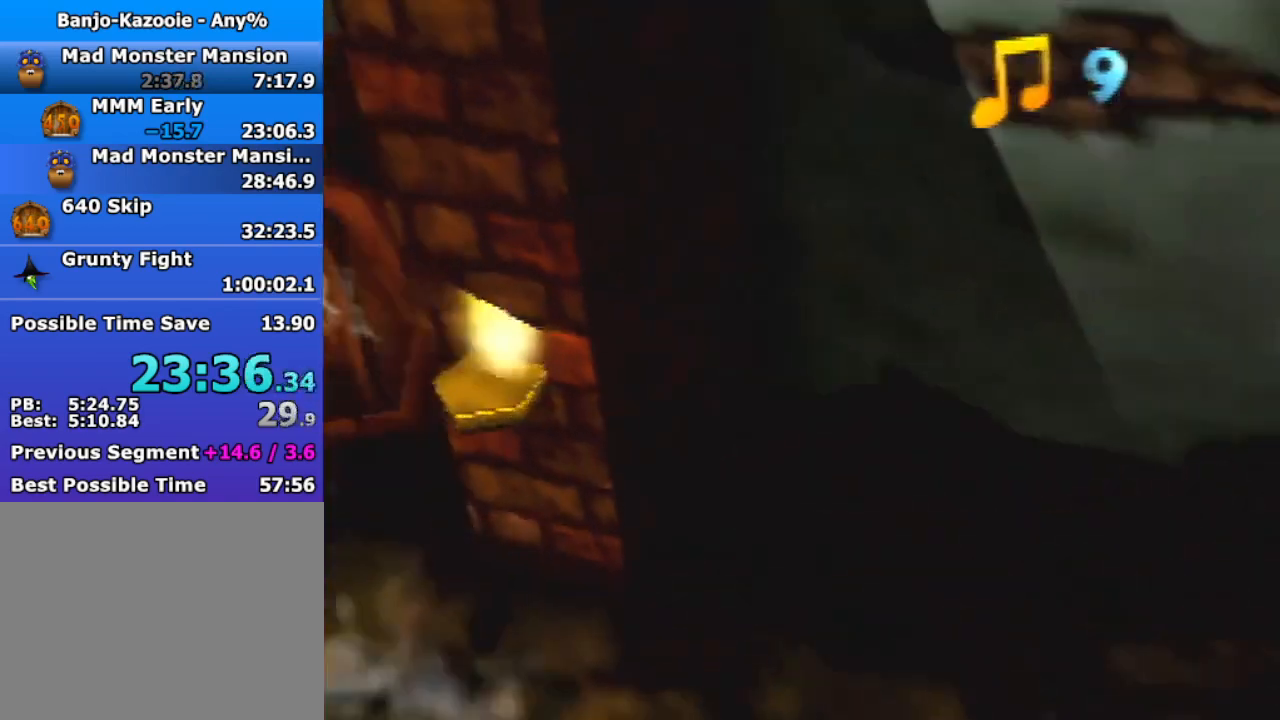
{"buttons": ["Z"], "left_stick": "up-left", "events": [[100, "left_stick", "left"], [267, "left_stick", "up-left"]]}
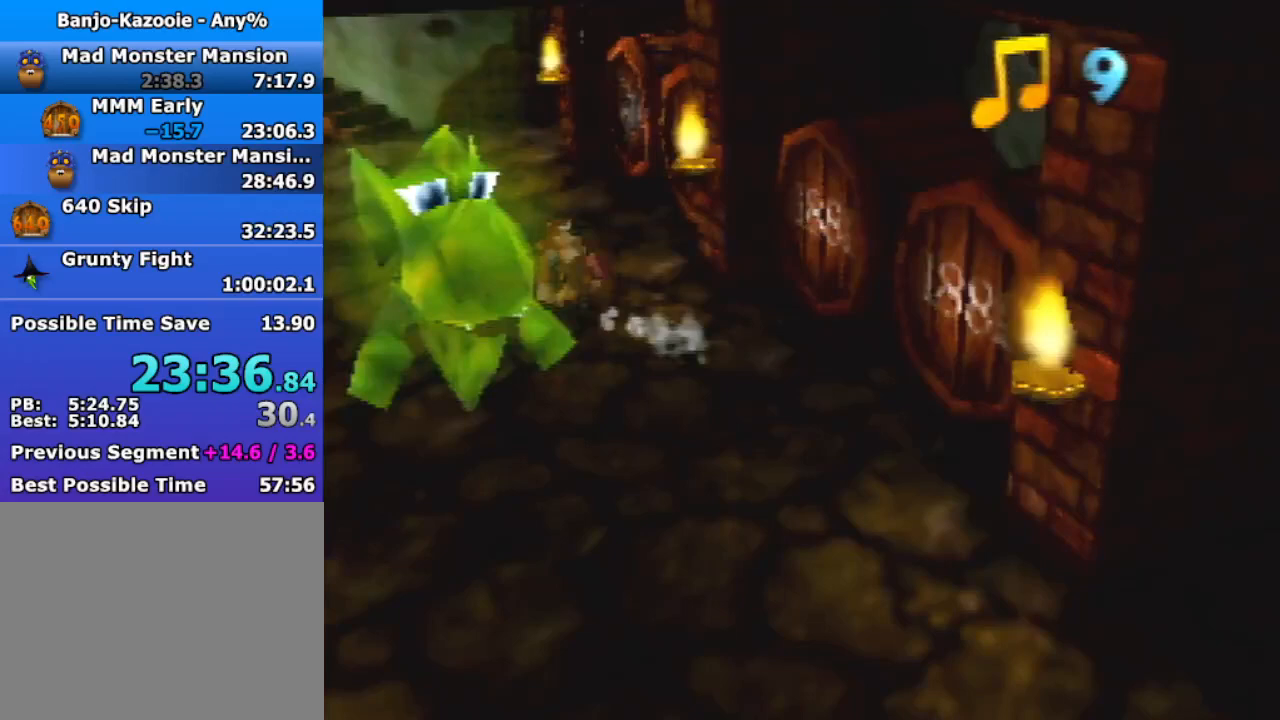
{"buttons": ["Z"], "left_stick": "up-left", "events": [[33, "A", "down"], [133, "A", "up"]]}
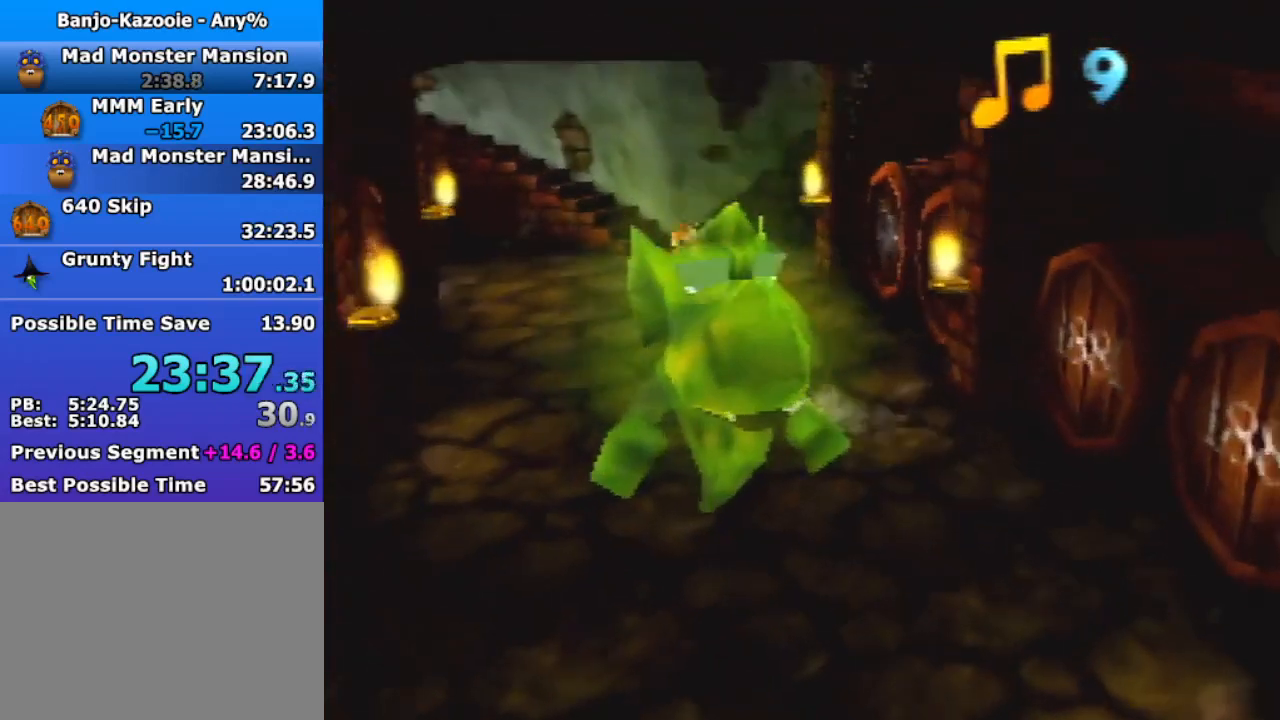
{"buttons": ["Z"], "left_stick": "up-left", "events": [[200, "A", "down"], [267, "A", "up"]]}
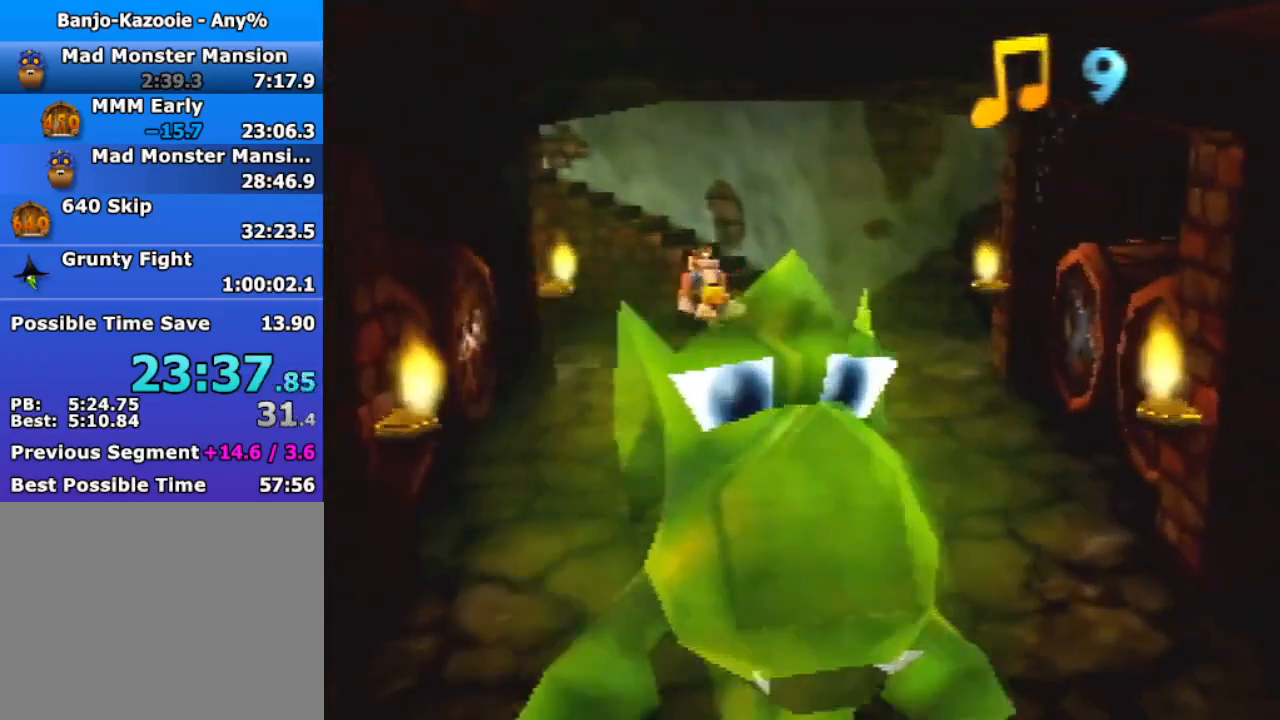
{"buttons": ["A", "Z"], "left_stick": "up-left", "events": [[400, "A", "down"]]}
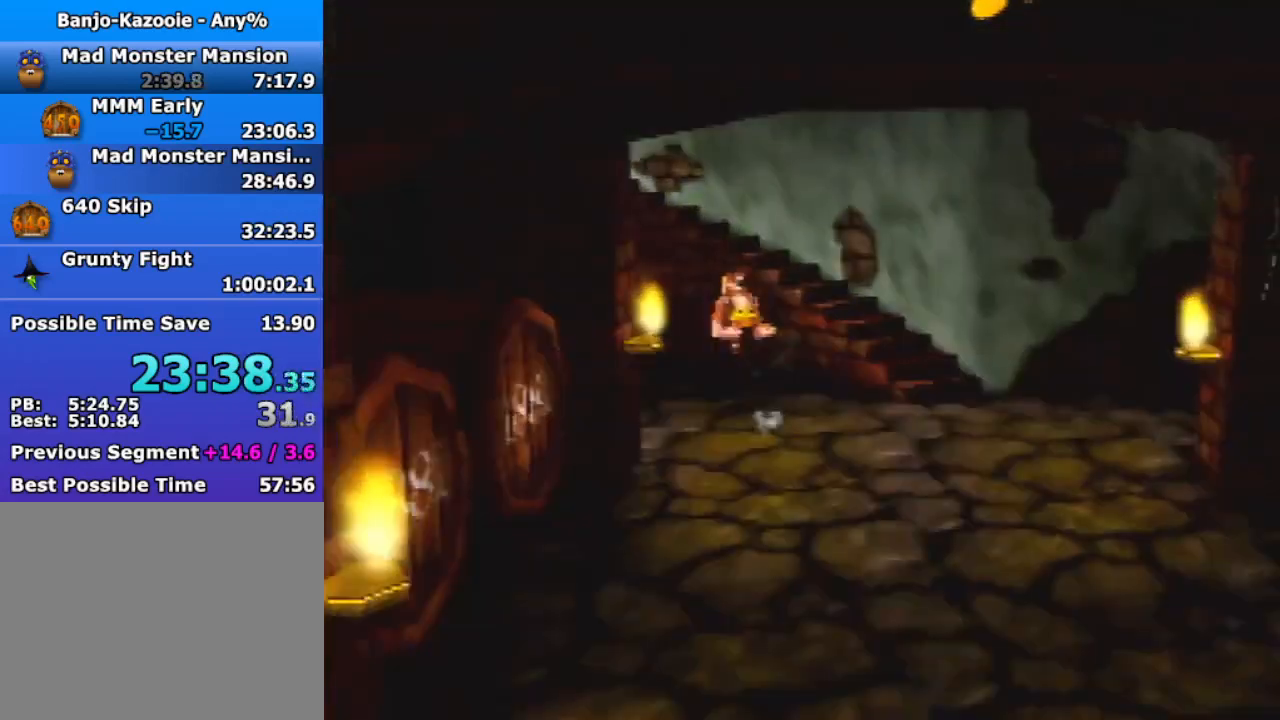
{"buttons": ["A", "Z"], "left_stick": "up-left", "events": []}
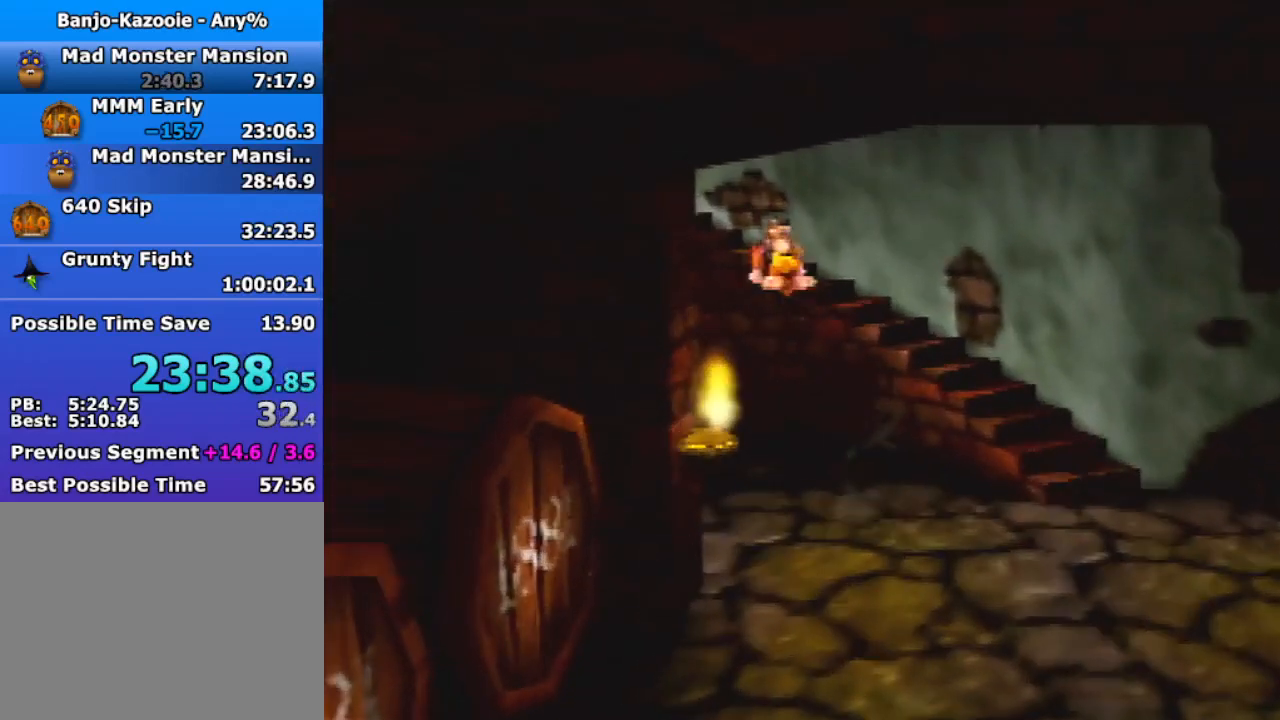
{"buttons": ["Z"], "left_stick": "up-left", "events": [[33, "A", "up"], [67, "A", "down"], [167, "A", "up"]]}
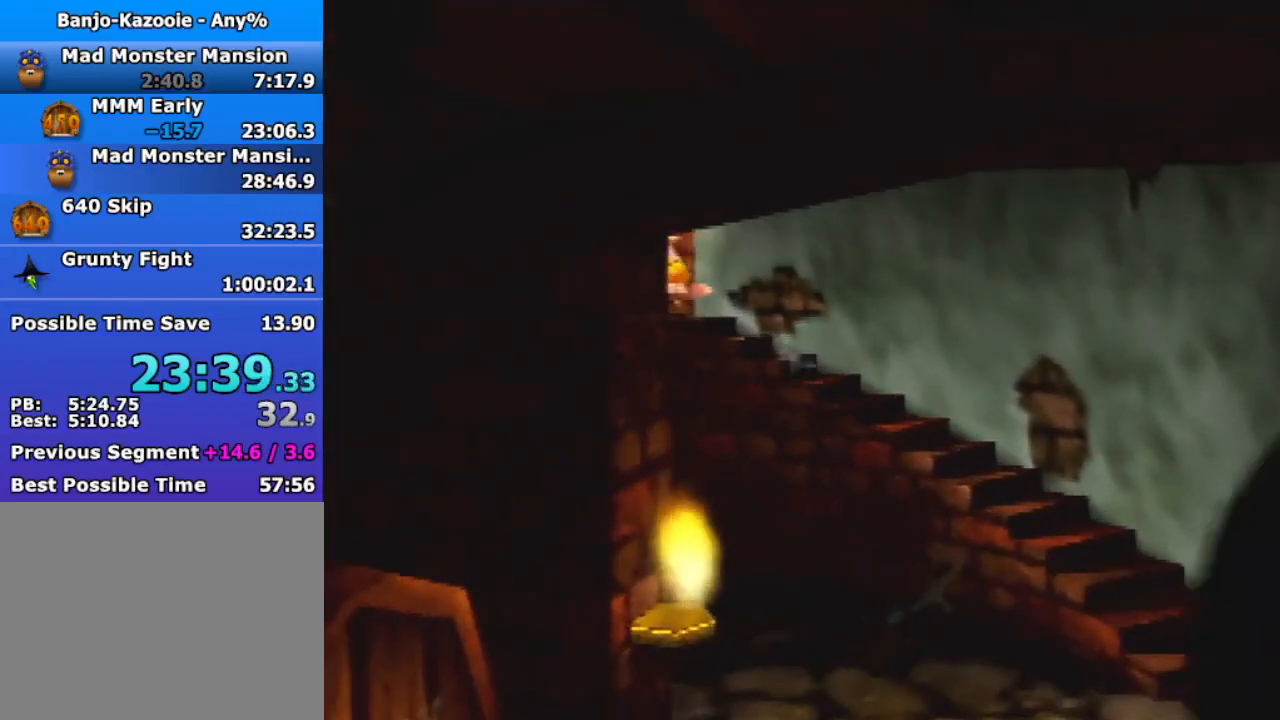
{"buttons": ["Z"], "left_stick": "center", "events": [[433, "left_stick", "center"]]}
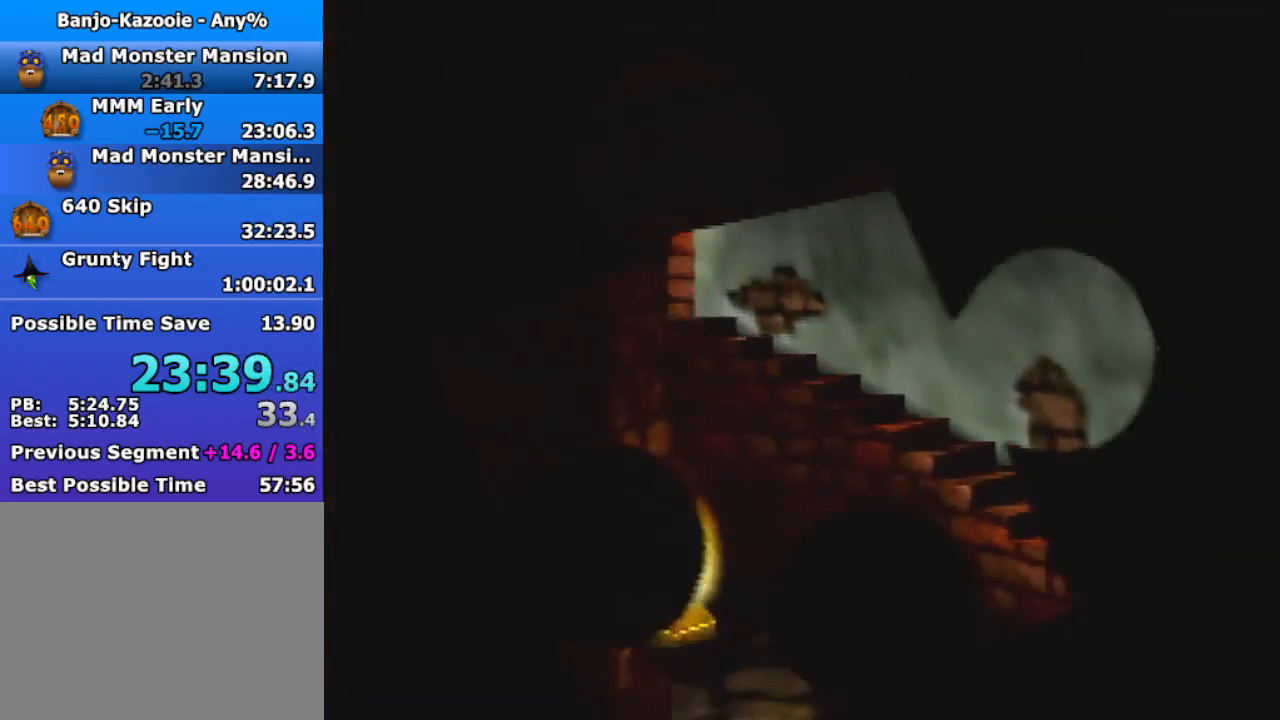
{"buttons": ["Z"], "left_stick": "center", "events": []}
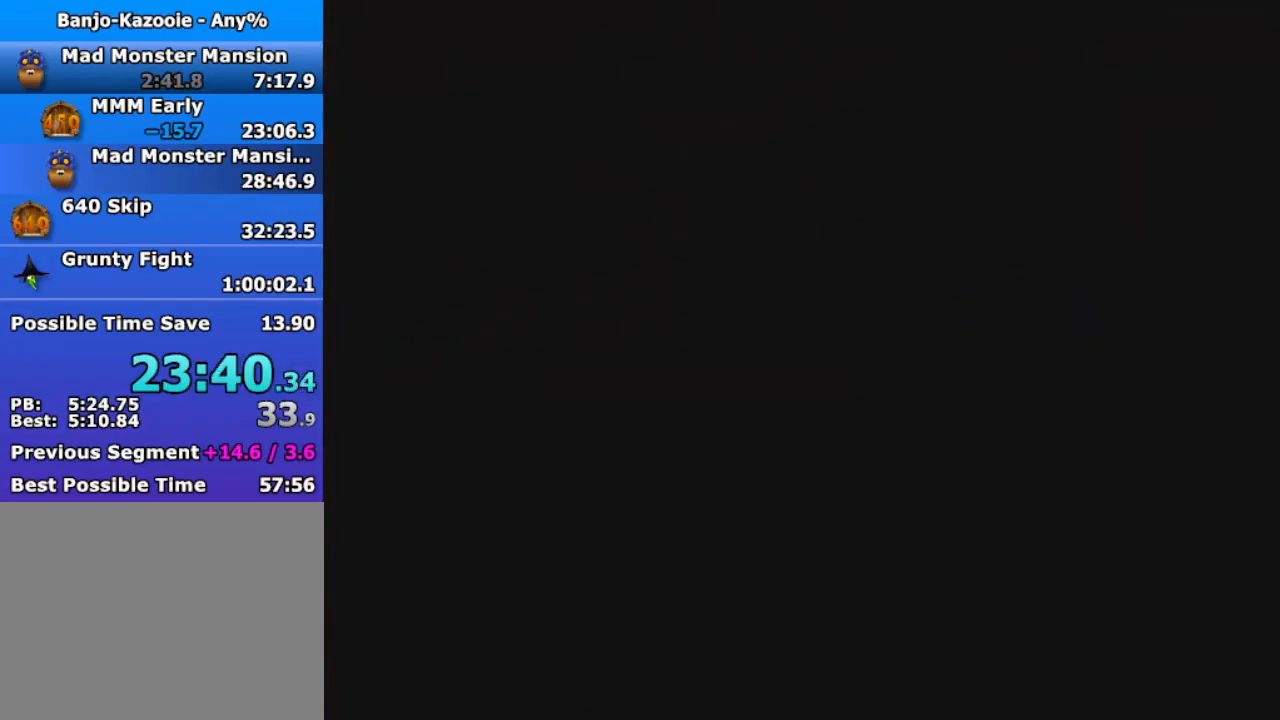
{"buttons": ["Z"], "left_stick": "down", "events": [[167, "left_stick", "down"], [233, "B", "down"], [267, "A", "down"], [300, "R1", "down"], [433, "A", "up"], [467, "B", "up"], [467, "R1", "up"]]}
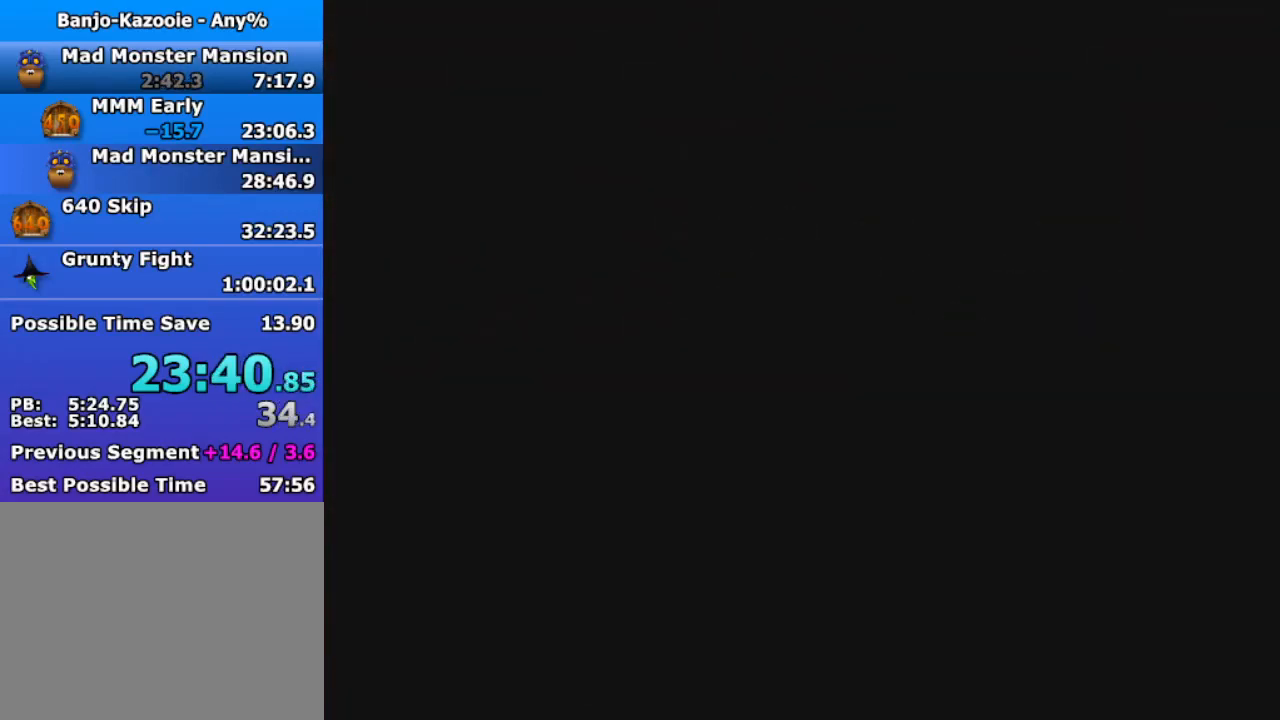
{"buttons": ["Z"], "left_stick": "down", "events": []}
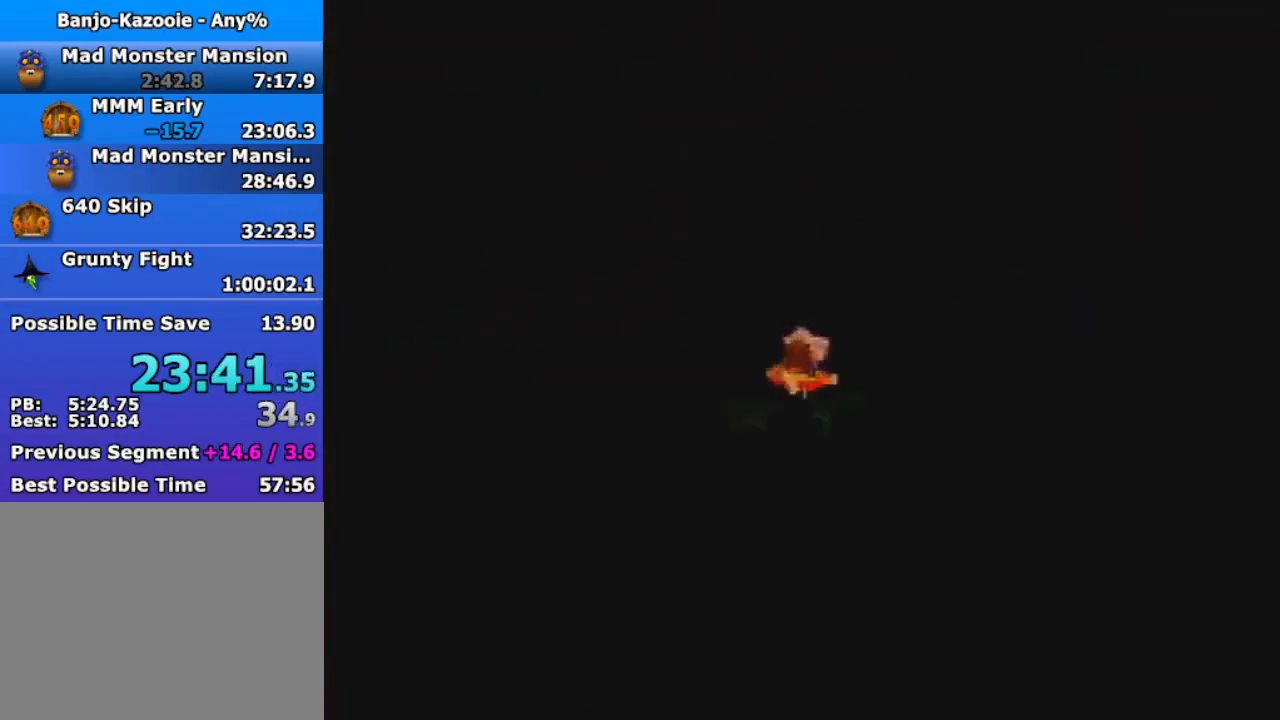
{"buttons": ["Z"], "left_stick": "down", "events": []}
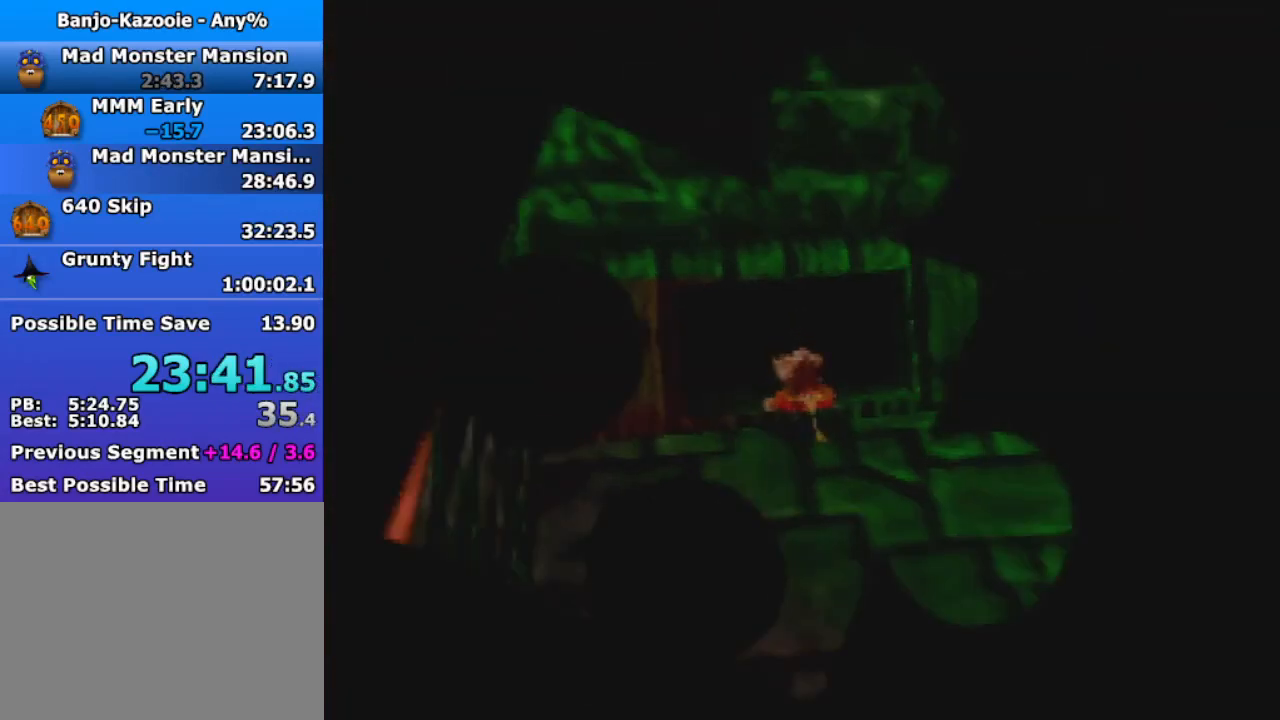
{"buttons": ["Z"], "left_stick": "down", "events": []}
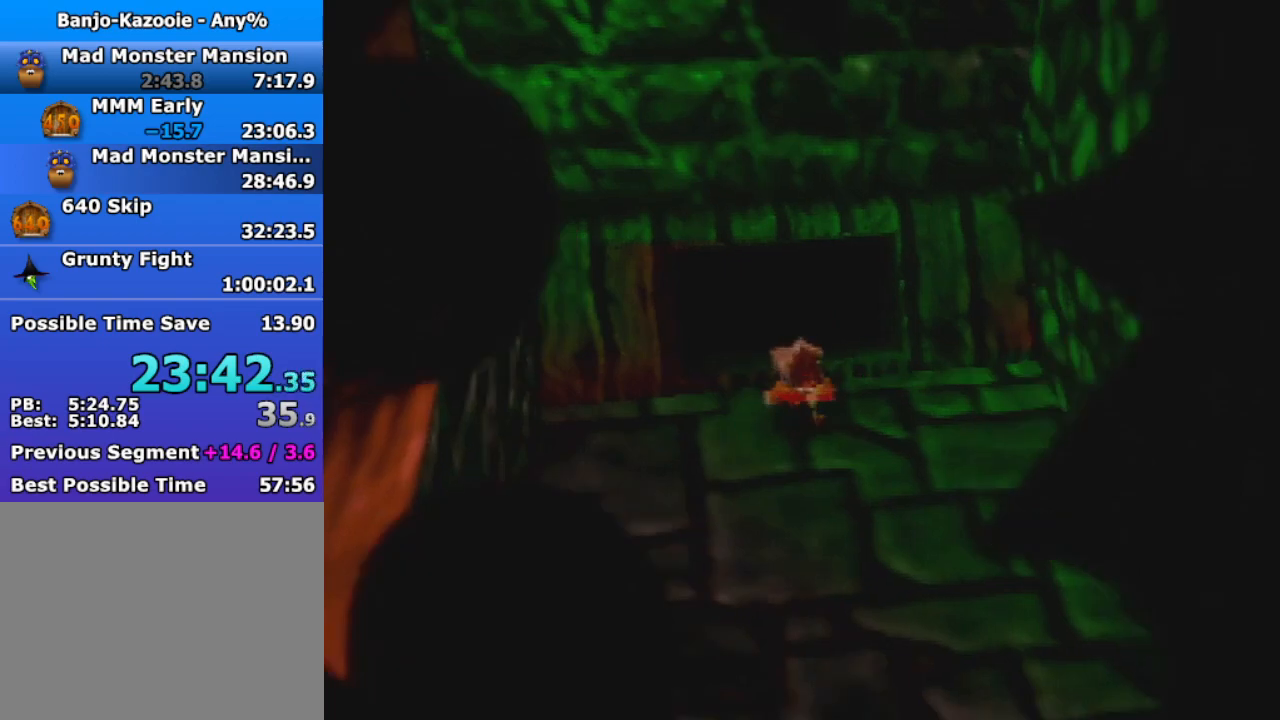
{"buttons": ["A", "Z"], "left_stick": "down", "events": [[200, "A", "down"]]}
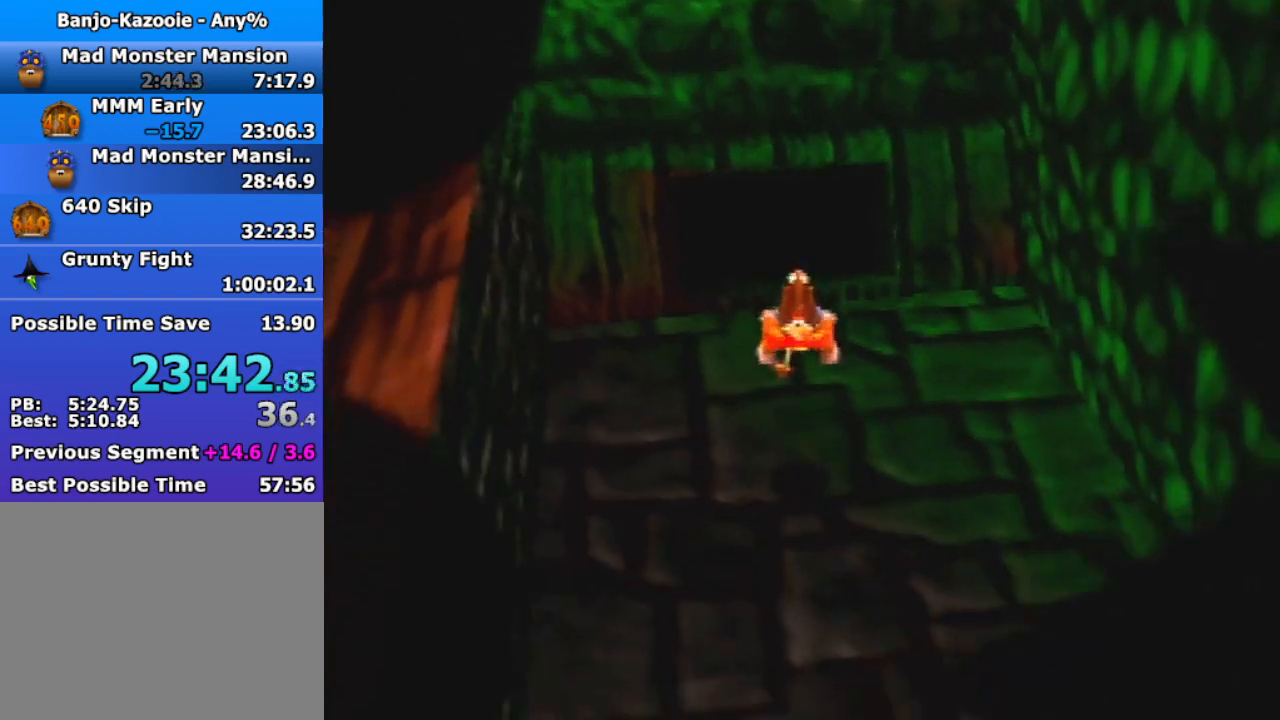
{"buttons": ["A", "Z"], "left_stick": "down", "events": []}
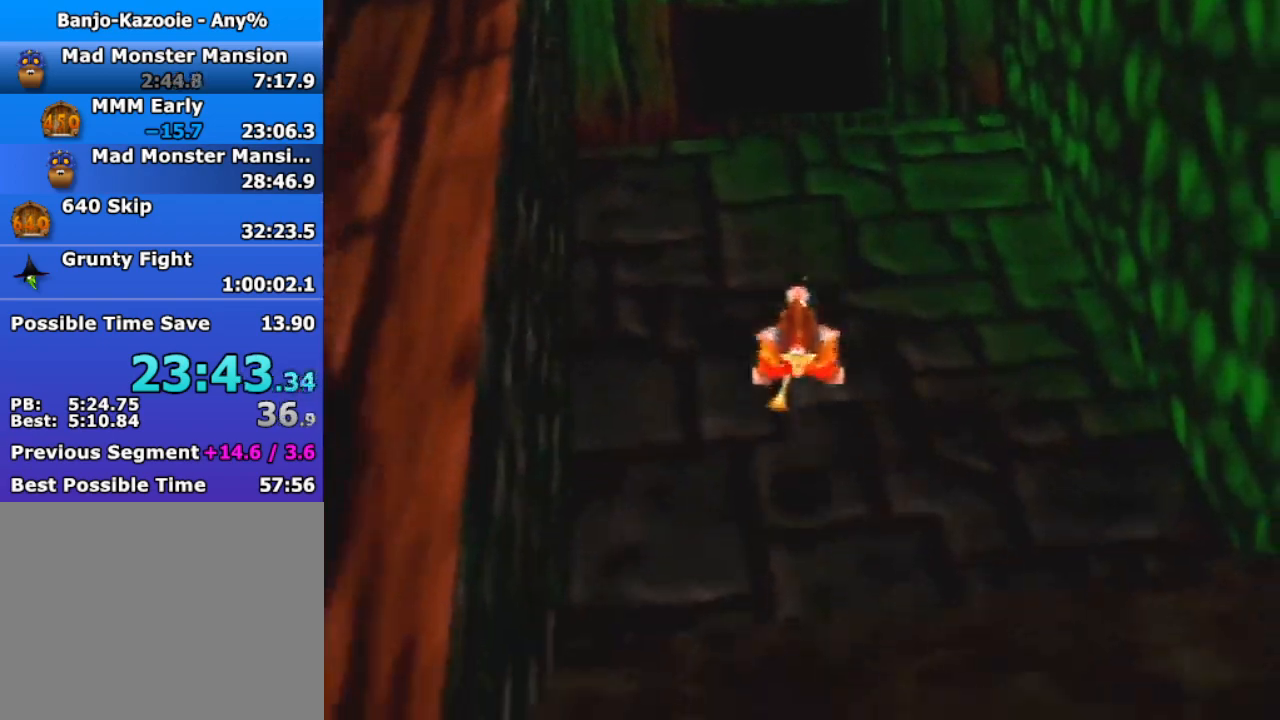
{"buttons": [], "left_stick": "down", "events": [[167, "A", "up"], [267, "Z", "up"], [400, "B", "down"], [500, "B", "up"]]}
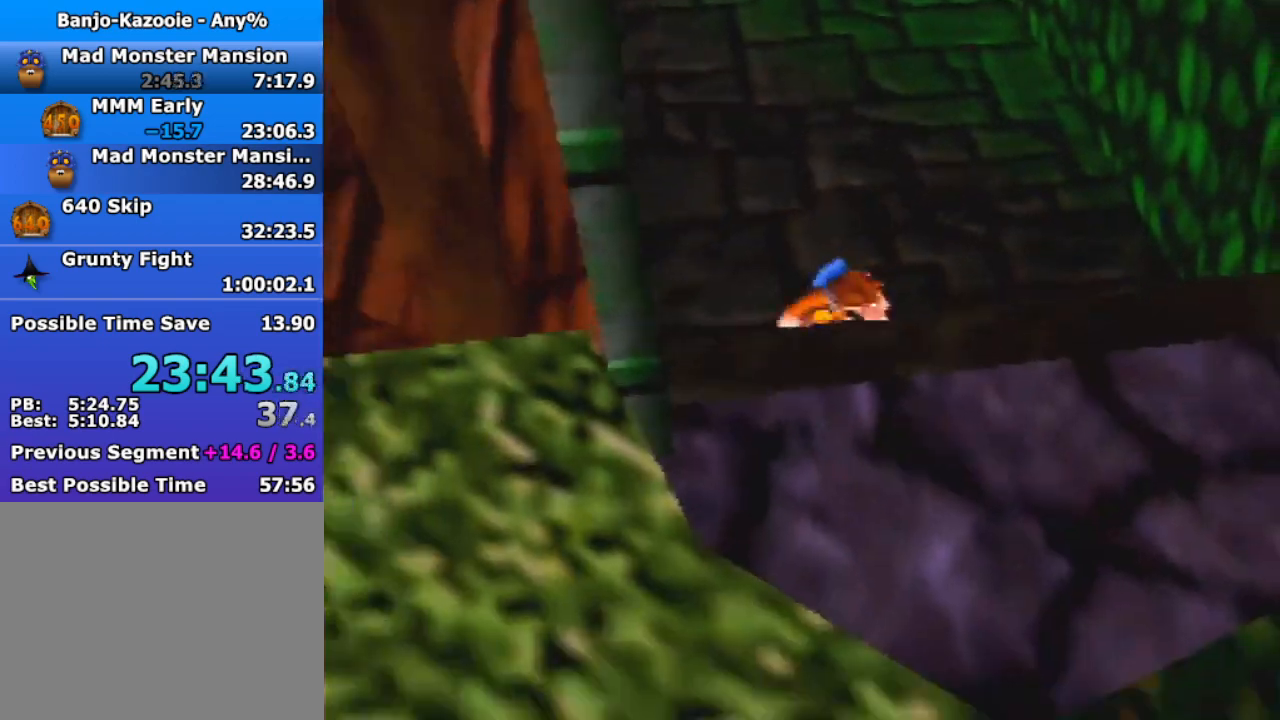
{"buttons": [], "left_stick": "down", "events": [[133, "B", "down"], [200, "B", "up"], [267, "Z", "down"], [300, "A", "down"], [400, "A", "up"], [400, "Z", "up"]]}
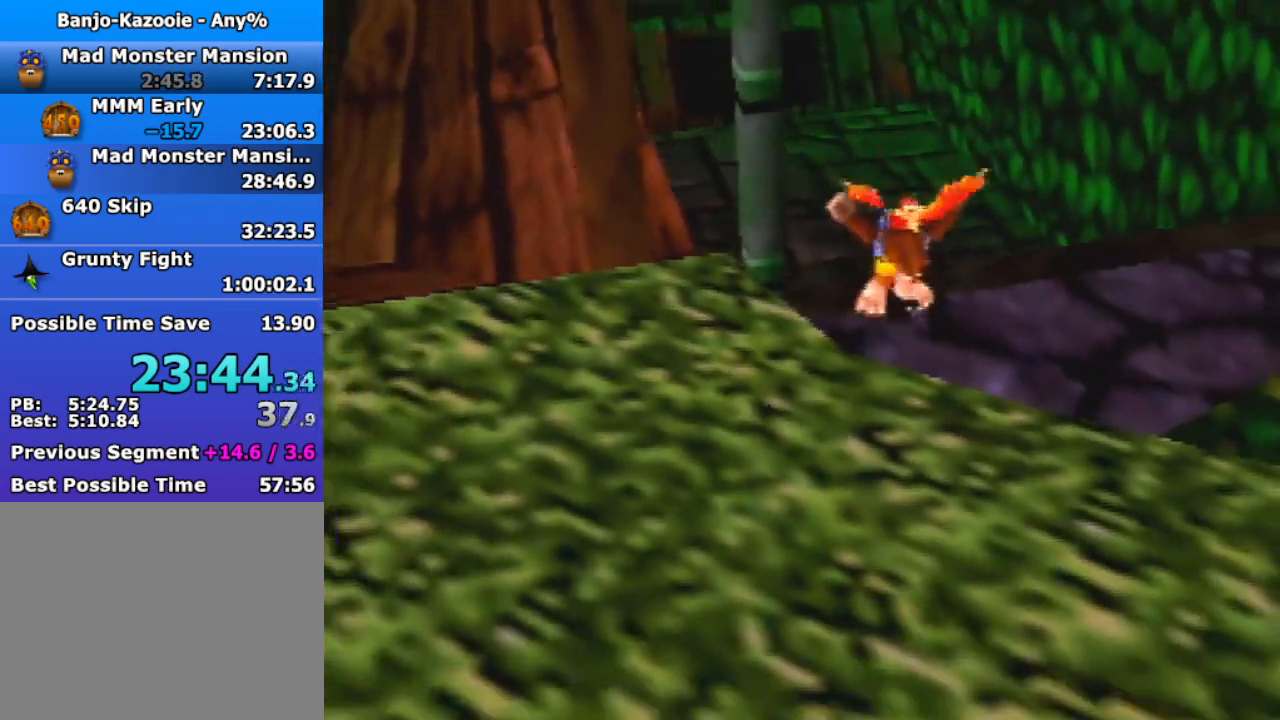
{"buttons": [], "left_stick": "up-left", "events": [[167, "left_stick", "down-left"], [300, "left_stick", "left"], [400, "left_stick", "up-left"]]}
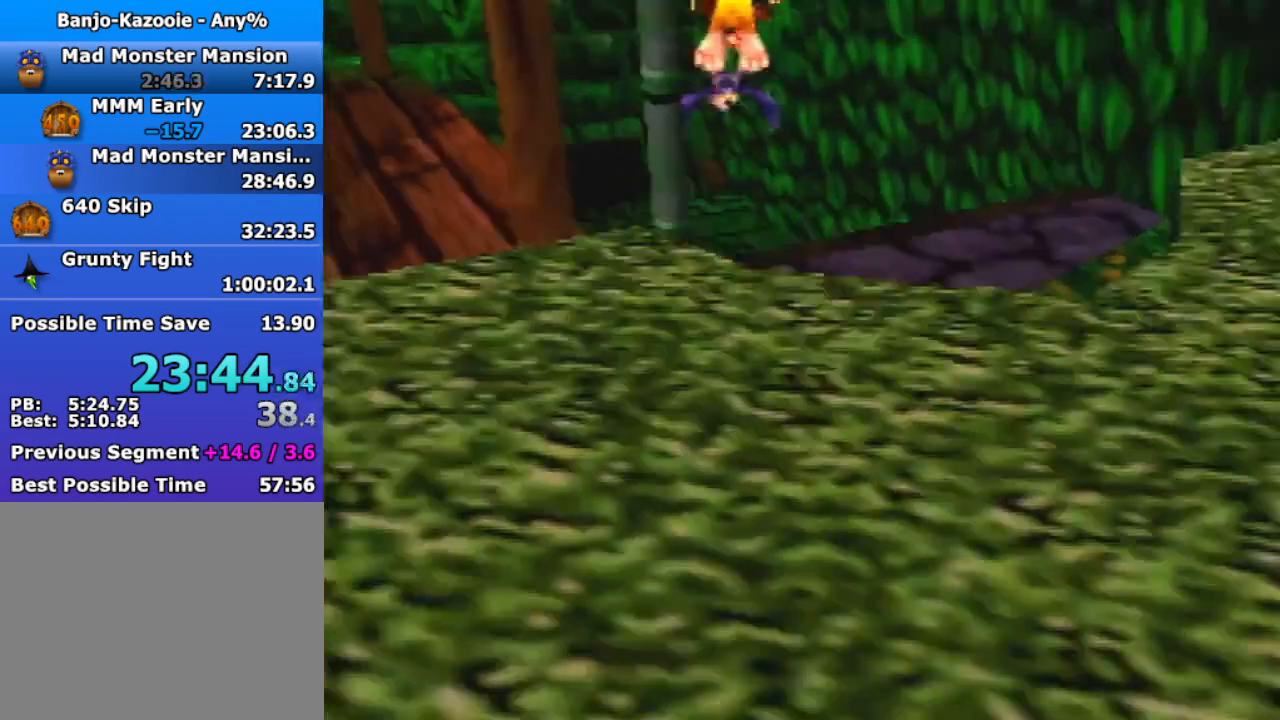
{"buttons": [], "left_stick": "up", "events": [[233, "left_stick", "up"]]}
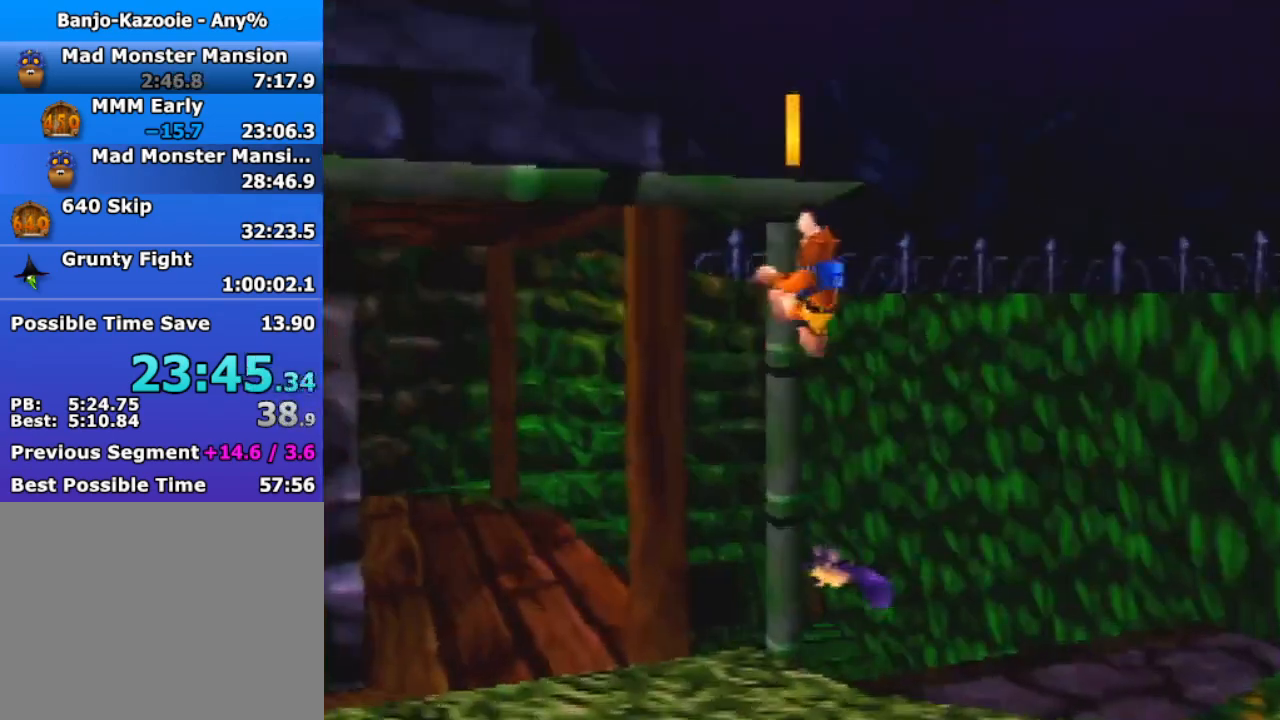
{"buttons": ["Z"], "left_stick": "center", "events": [[167, "Z", "down"], [200, "C_LEFT", "down"], [233, "left_stick", "center"], [300, "C_LEFT", "up"], [400, "C_LEFT", "down"], [467, "C_LEFT", "up"]]}
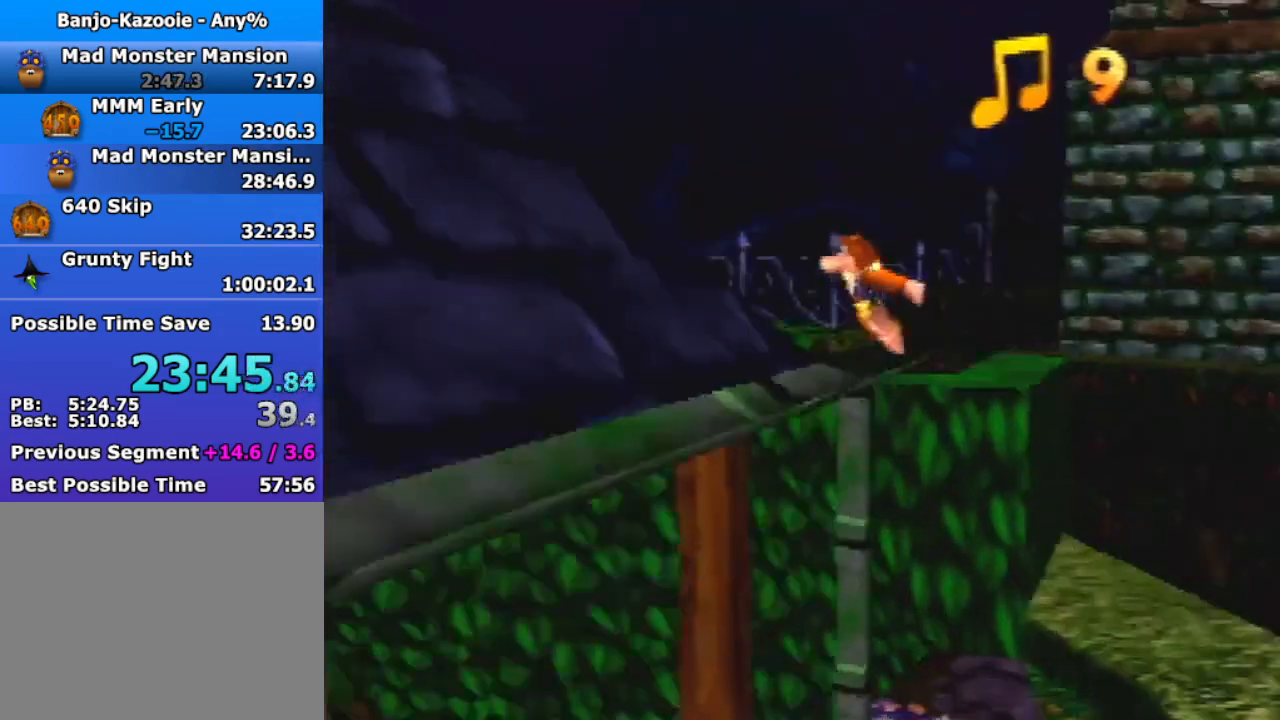
{"buttons": ["Z"], "left_stick": "right", "events": [[67, "left_stick", "right"], [233, "C_LEFT", "down"], [467, "C_LEFT", "up"]]}
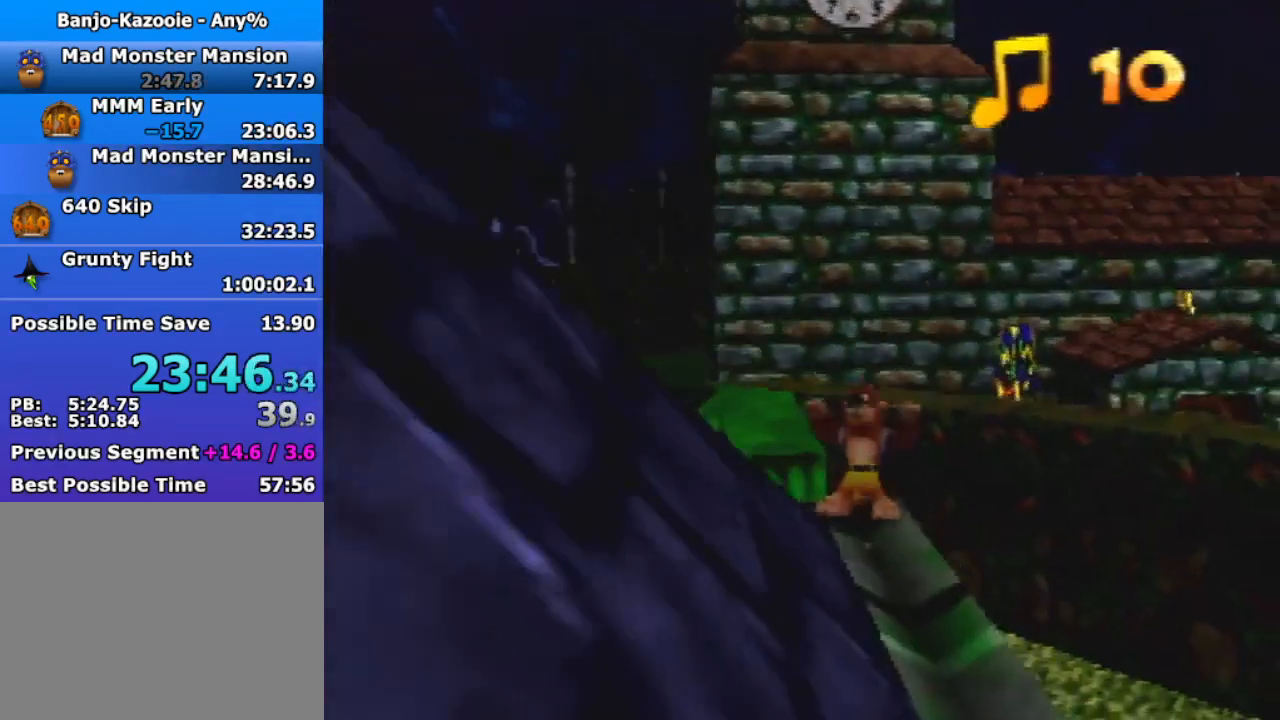
{"buttons": ["Z"], "left_stick": "right", "events": [[333, "A", "down"], [433, "A", "up"]]}
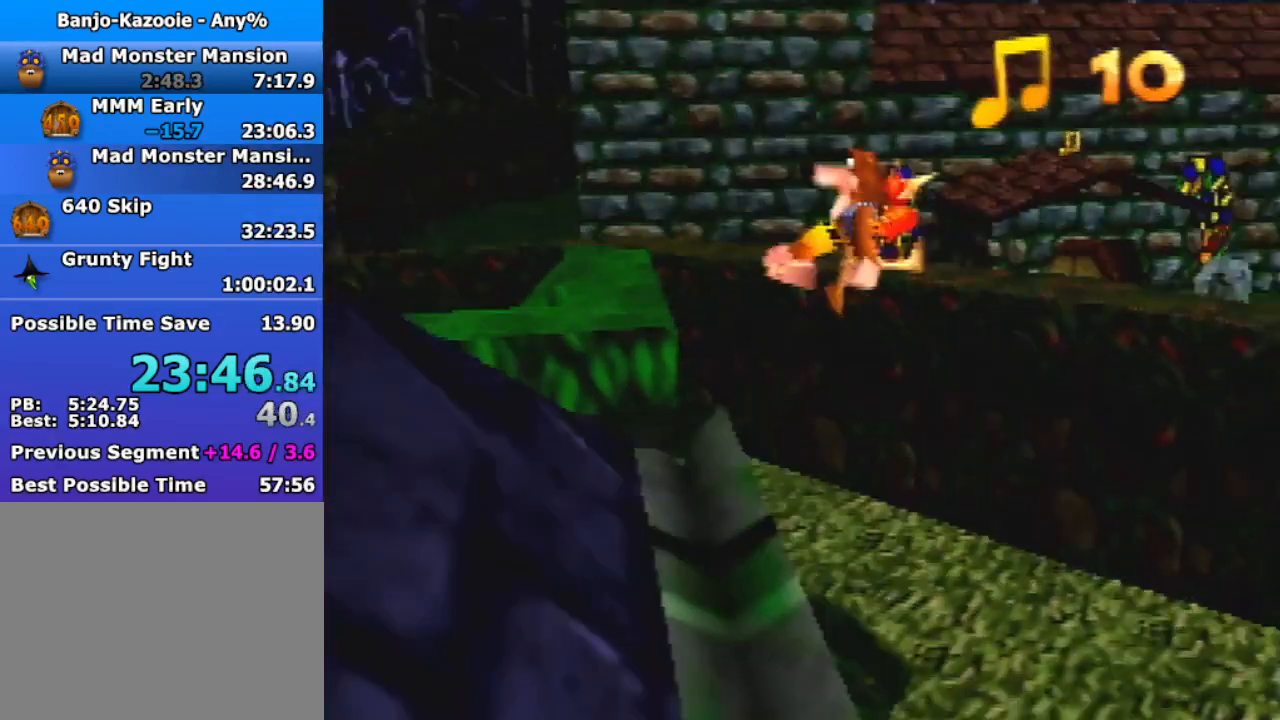
{"buttons": ["Z"], "left_stick": "right", "events": []}
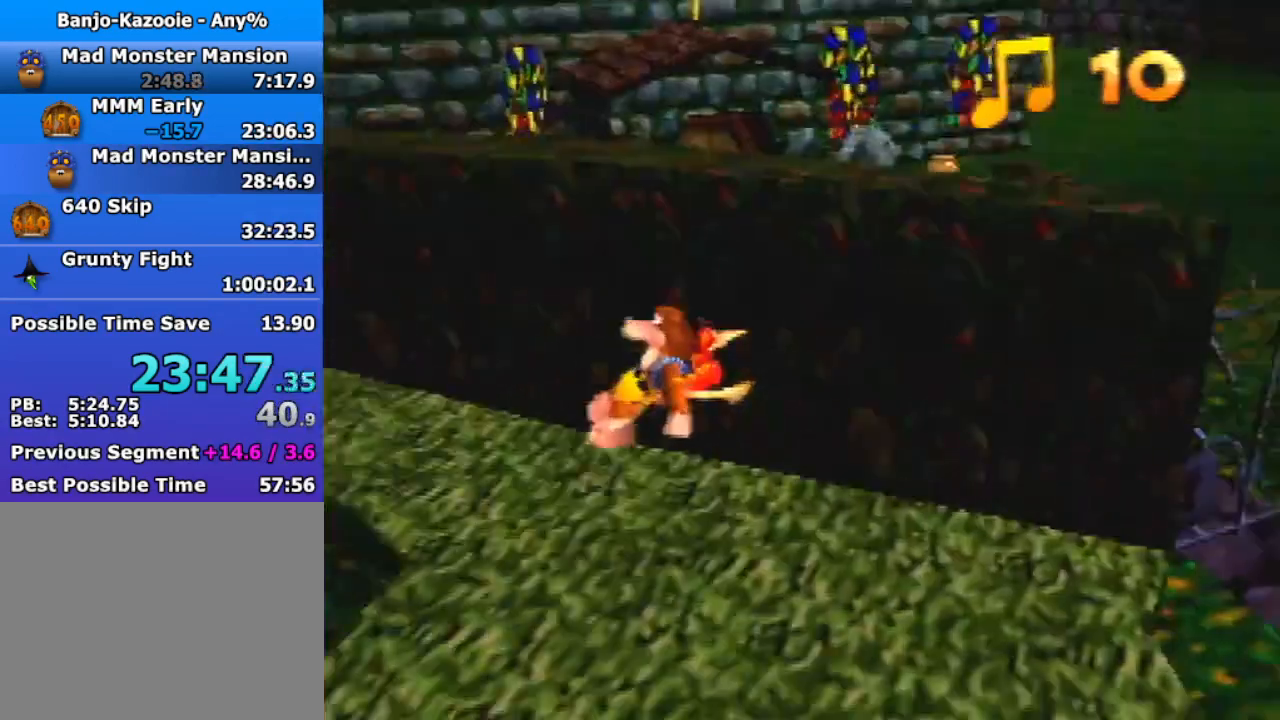
{"buttons": ["Z"], "left_stick": "up-right", "events": [[367, "A", "down"], [367, "R1", "down"], [400, "left_stick", "up-right"], [467, "R1", "up"], [500, "A", "up"]]}
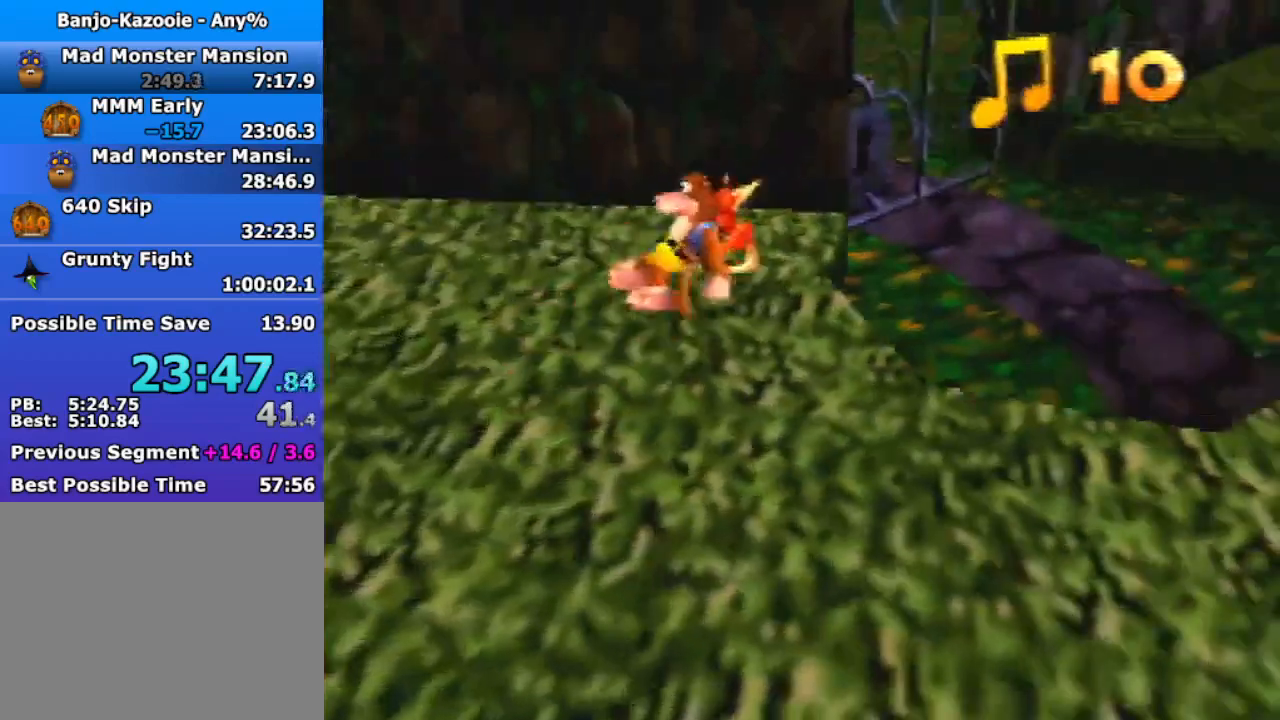
{"buttons": ["Z"], "left_stick": "up", "events": [[233, "C_DOWN", "down"], [300, "left_stick", "up"], [333, "C_DOWN", "up"]]}
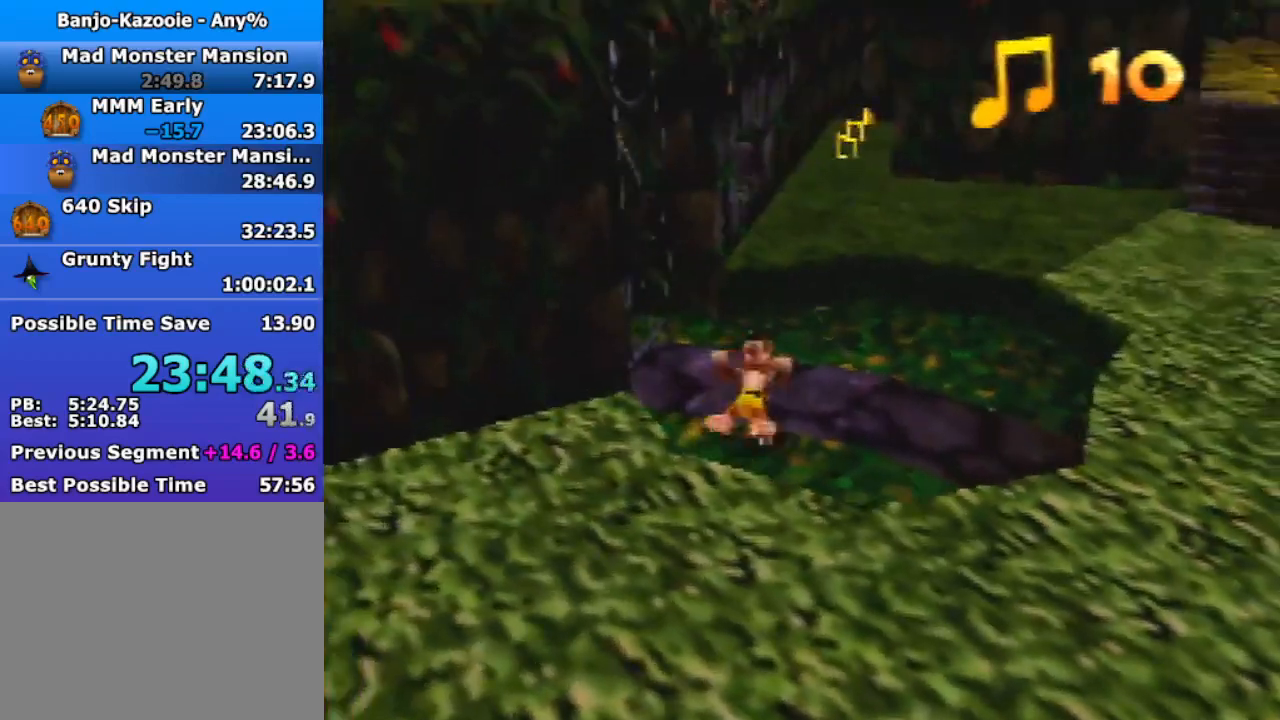
{"buttons": ["Z"], "left_stick": "up", "events": [[200, "A", "down"], [200, "R1", "down"], [367, "A", "up"], [367, "R1", "up"]]}
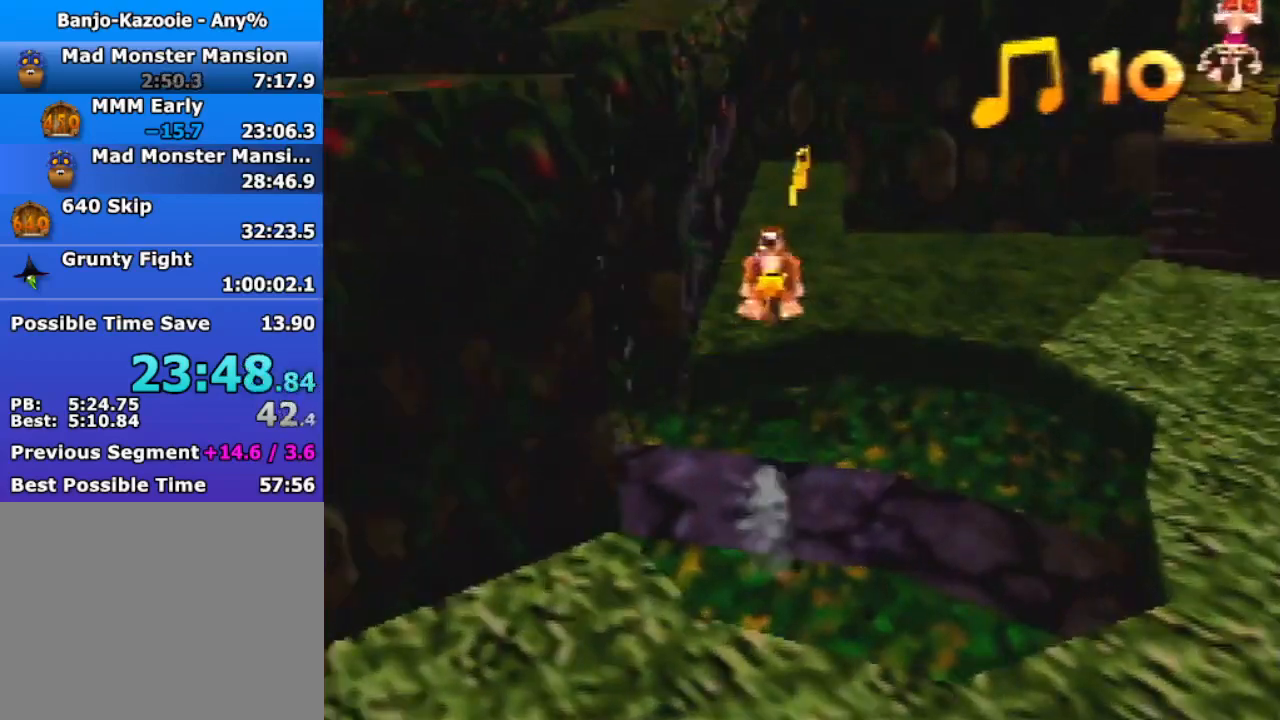
{"buttons": ["Z"], "left_stick": "up", "events": [[367, "R1", "down"], [500, "R1", "up"]]}
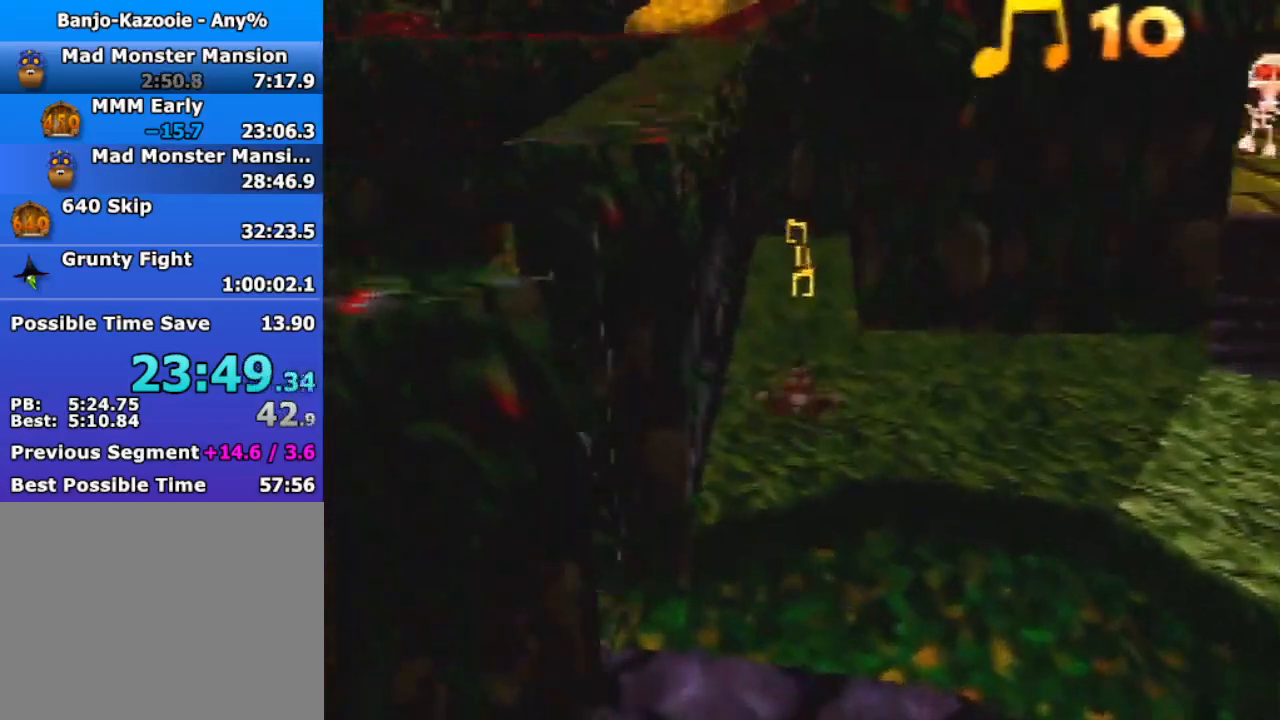
{"buttons": ["Z"], "left_stick": "up", "events": [[67, "A", "down"], [133, "A", "up"]]}
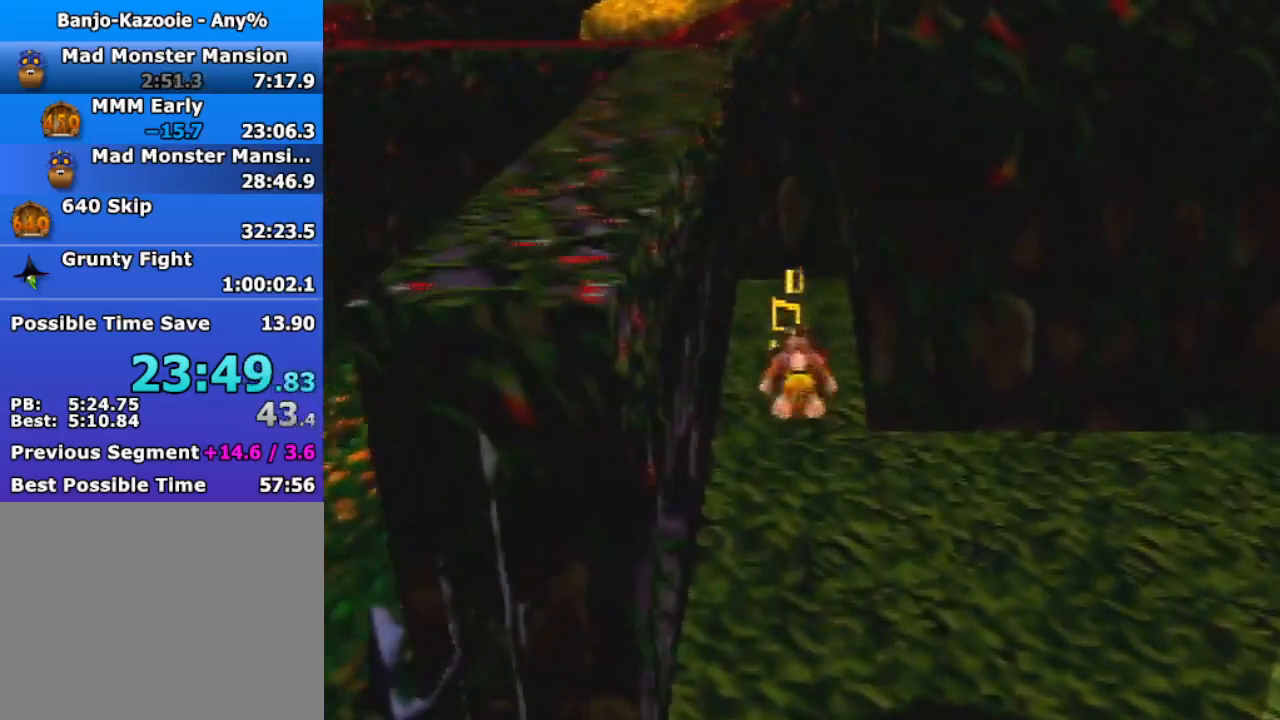
{"buttons": ["Z"], "left_stick": "up", "events": []}